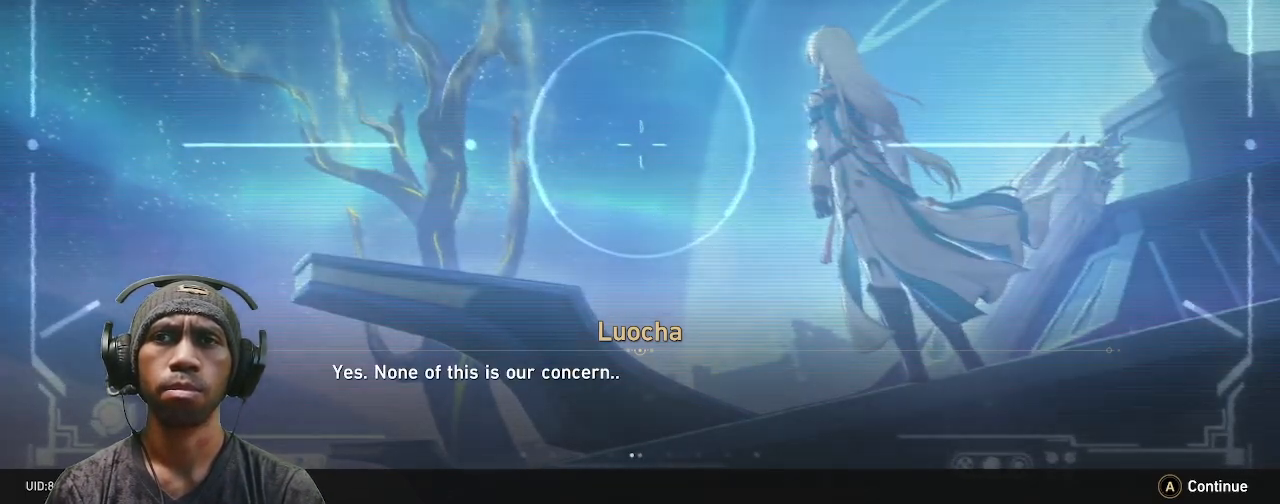
Gameplay with a controller (PlayStation layout); each line is a JSON object with the inputs held at the frame after it. "events" lists button and stick changes between this image and that frame as [ms after this image, input, new state], when the widget could be followed in between. Not read: L3 R3.
{"buttons": ["R2"], "left_stick": "center", "right_stick": "center", "events": []}
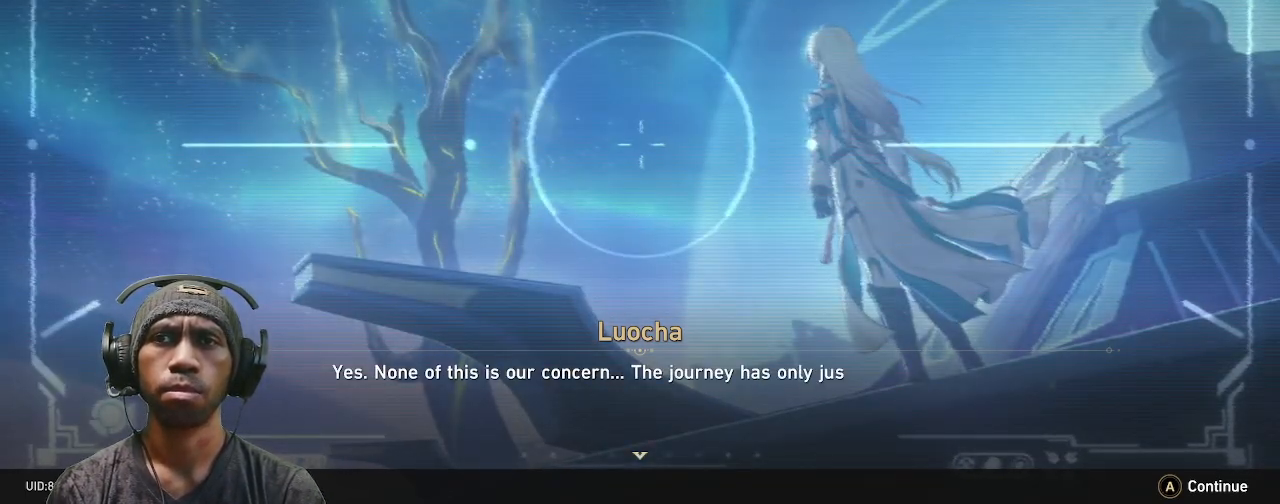
{"buttons": ["R2"], "left_stick": "center", "right_stick": "center", "events": []}
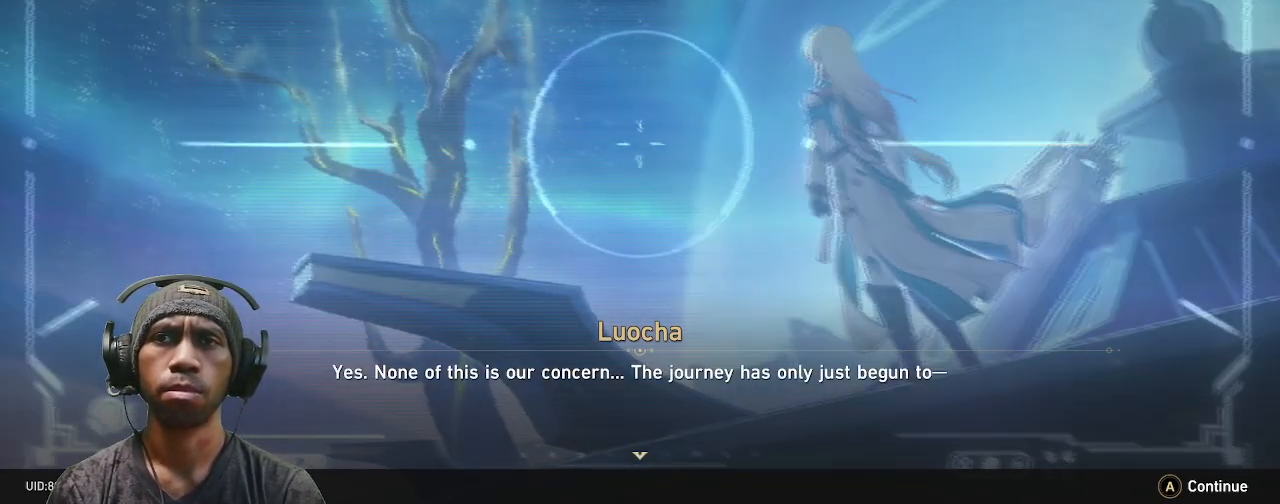
{"buttons": ["R2"], "left_stick": "center", "right_stick": "center", "events": []}
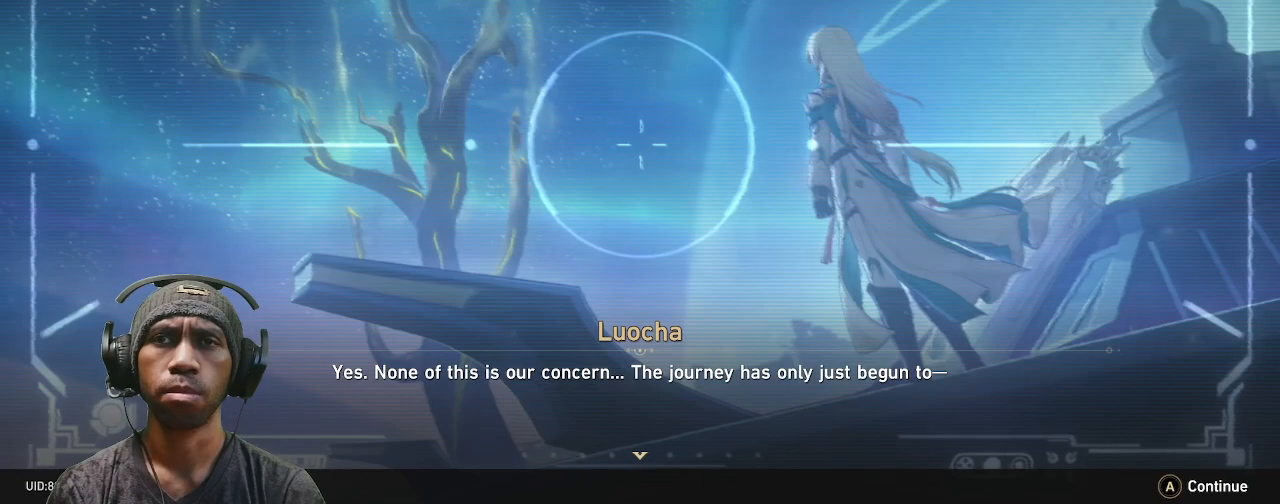
{"buttons": ["R2"], "left_stick": "center", "right_stick": "center", "events": []}
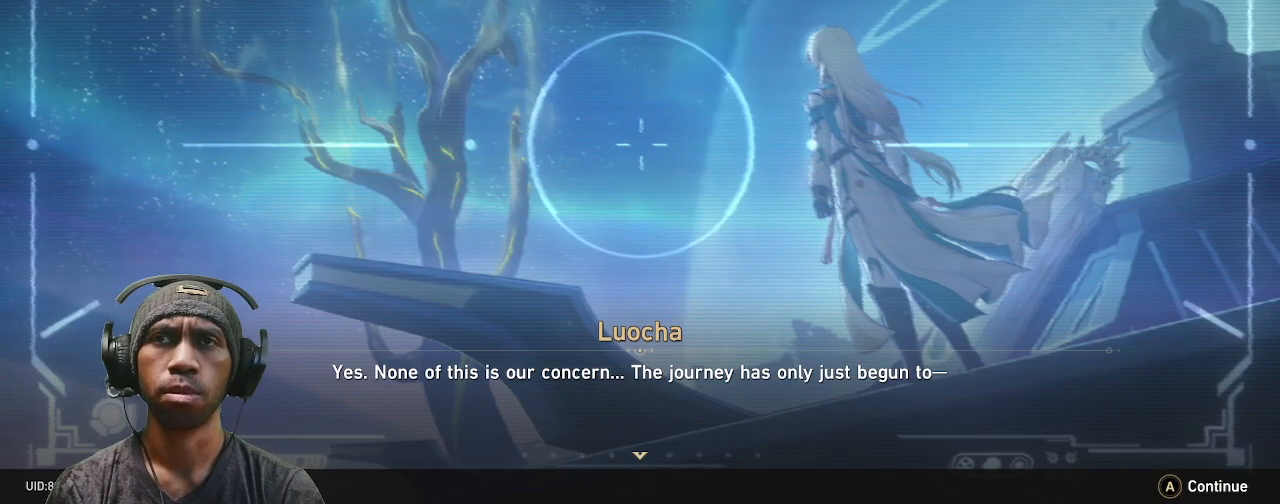
{"buttons": ["R2"], "left_stick": "center", "right_stick": "center", "events": []}
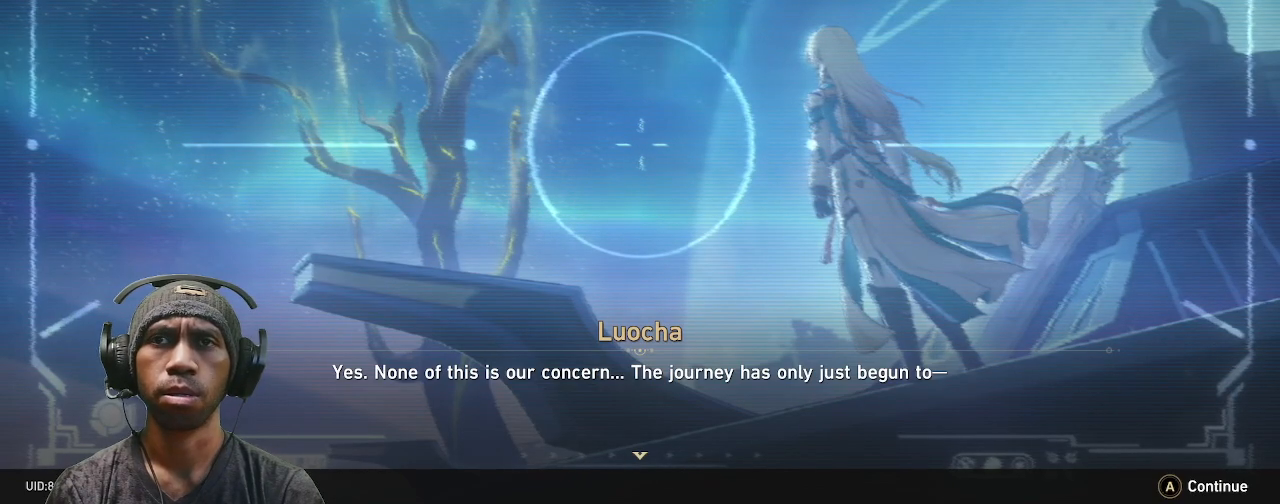
{"buttons": ["R2"], "left_stick": "center", "right_stick": "center", "events": []}
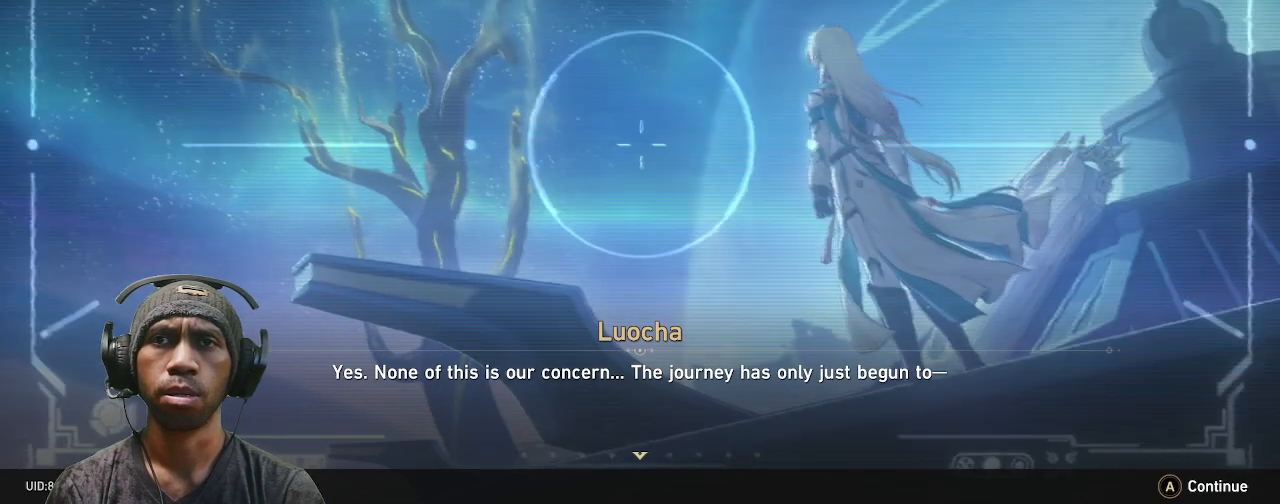
{"buttons": ["R2"], "left_stick": "center", "right_stick": "center", "events": []}
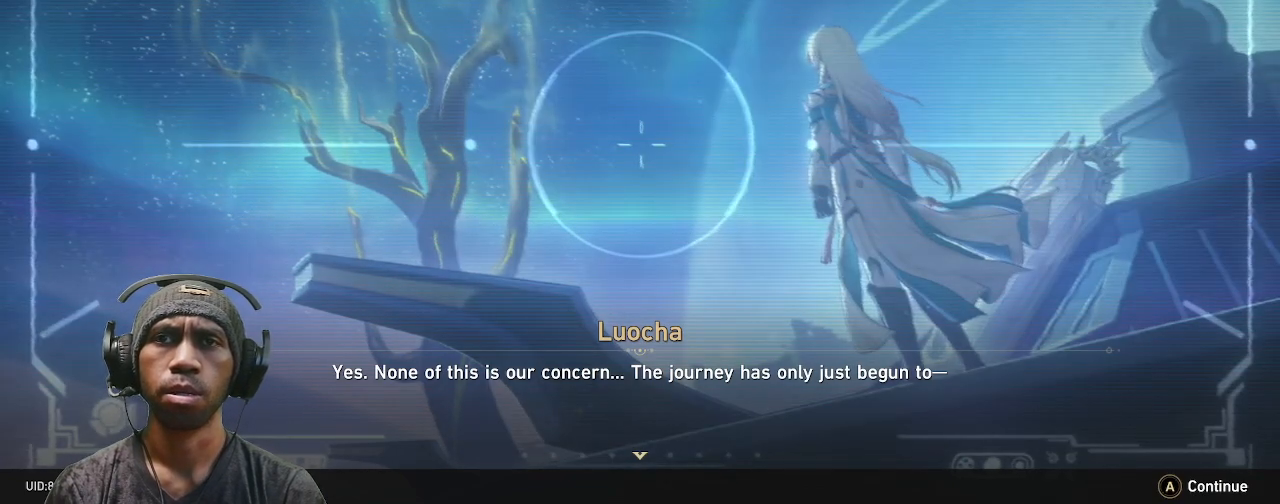
{"buttons": ["R2"], "left_stick": "center", "right_stick": "center", "events": []}
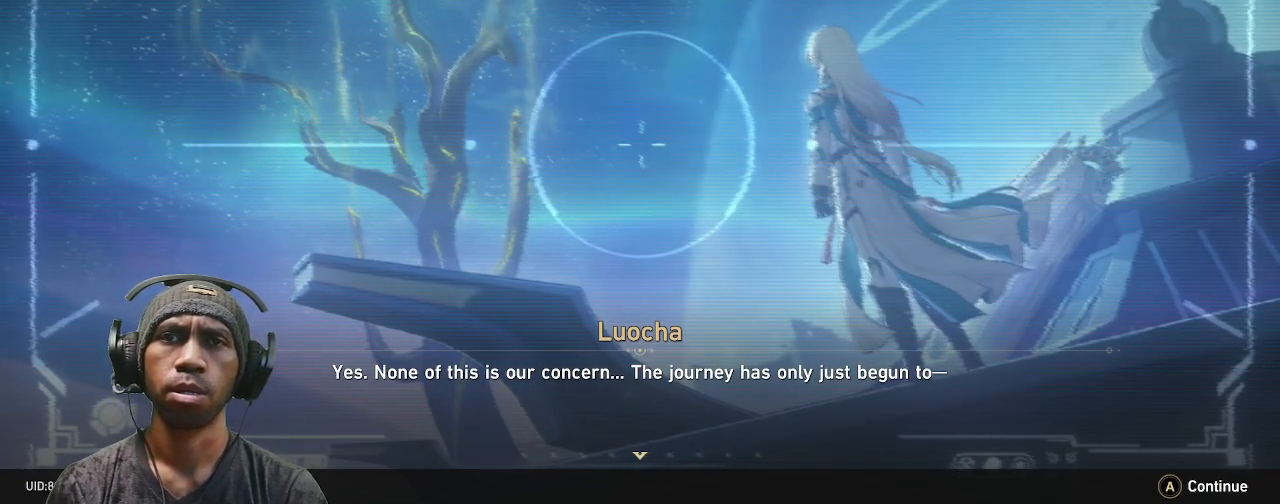
{"buttons": ["R2"], "left_stick": "center", "right_stick": "center", "events": []}
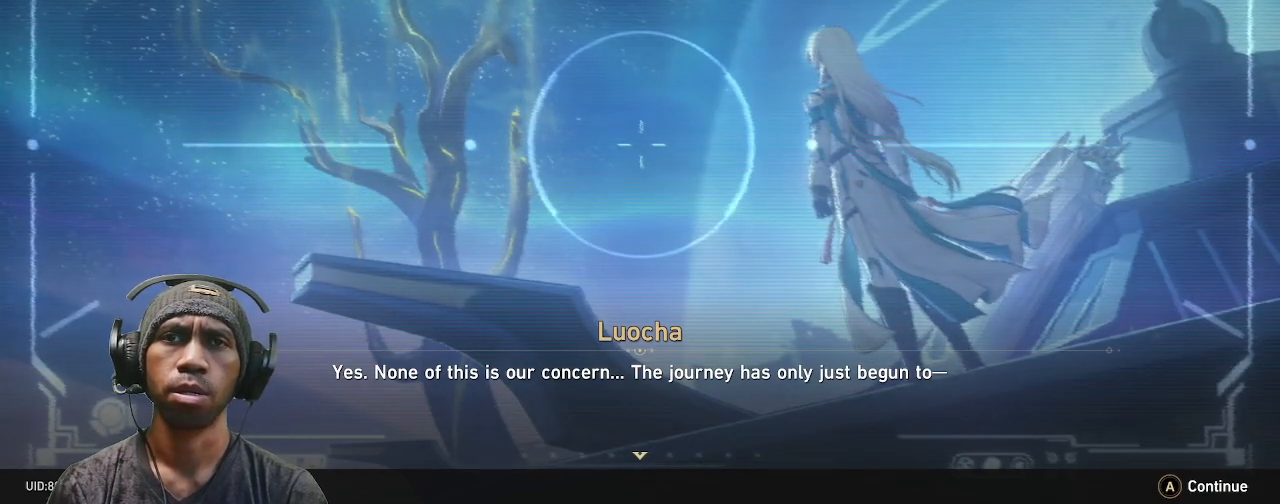
{"buttons": ["R2"], "left_stick": "center", "right_stick": "center", "events": []}
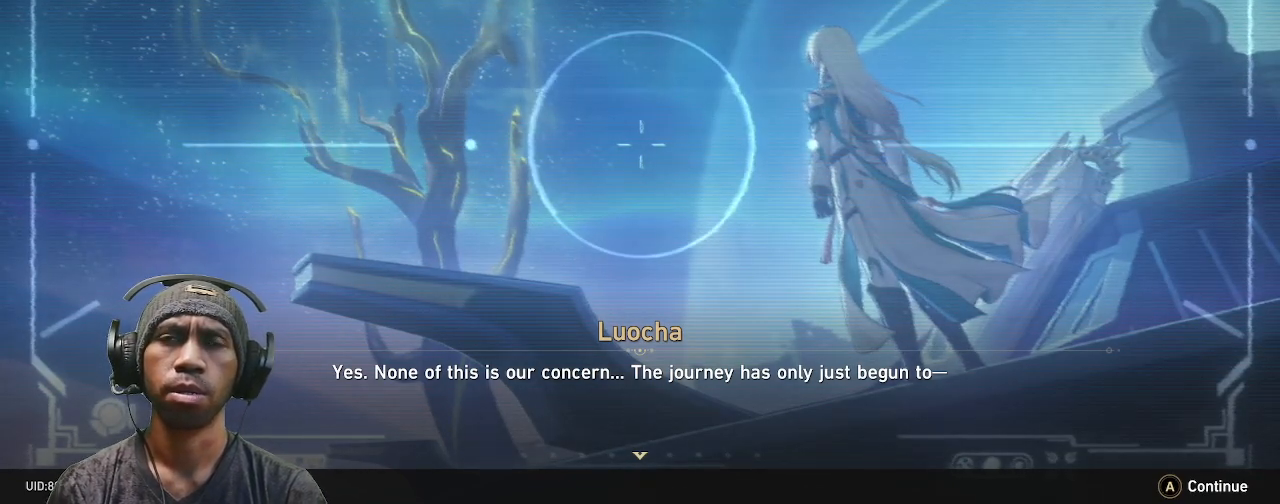
{"buttons": ["R2"], "left_stick": "center", "right_stick": "center", "events": []}
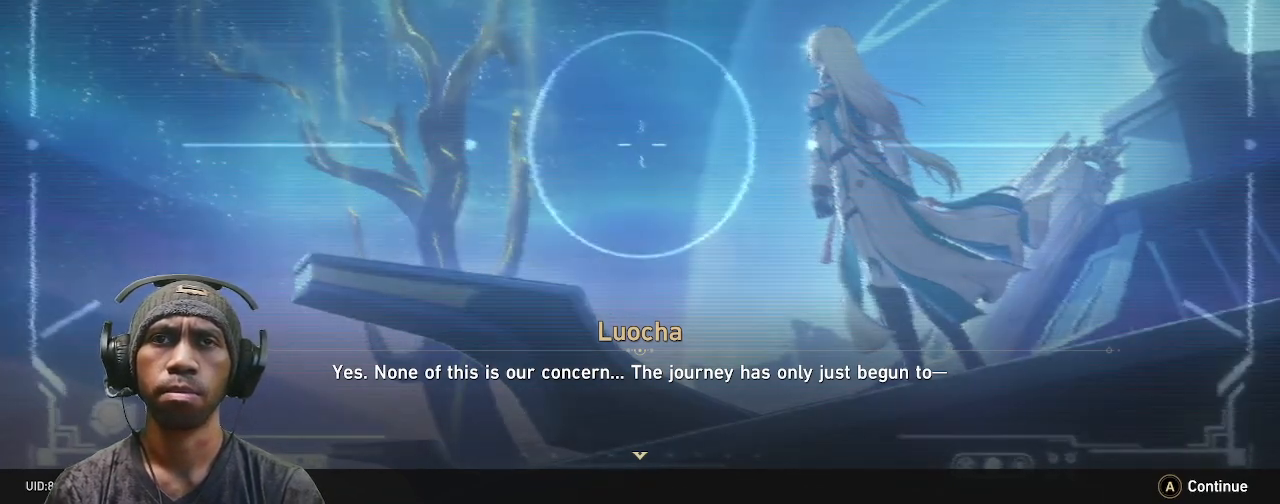
{"buttons": ["R2"], "left_stick": "center", "right_stick": "center", "events": []}
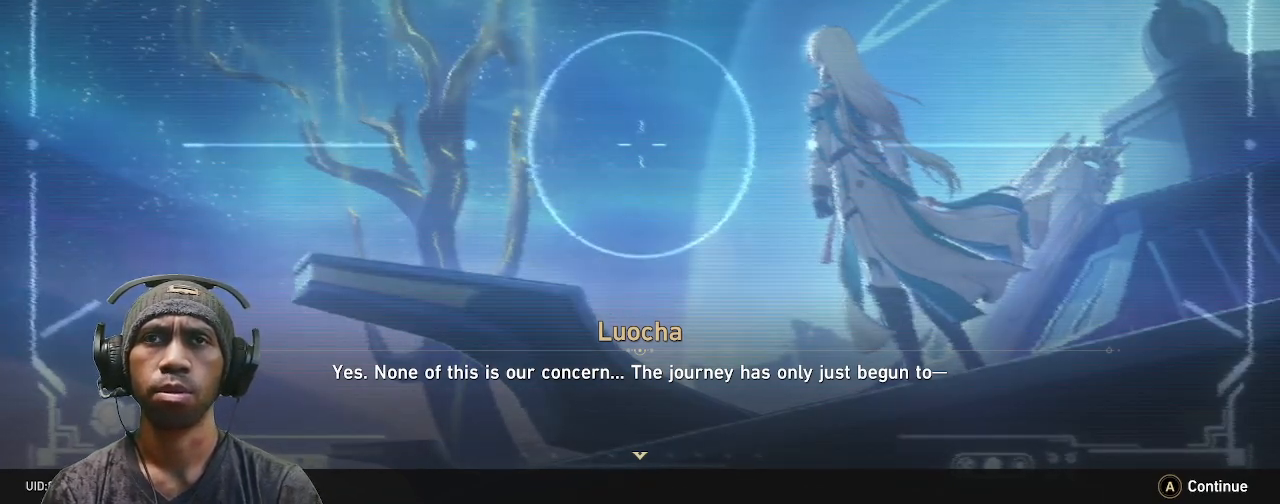
{"buttons": ["R2"], "left_stick": "center", "right_stick": "center", "events": []}
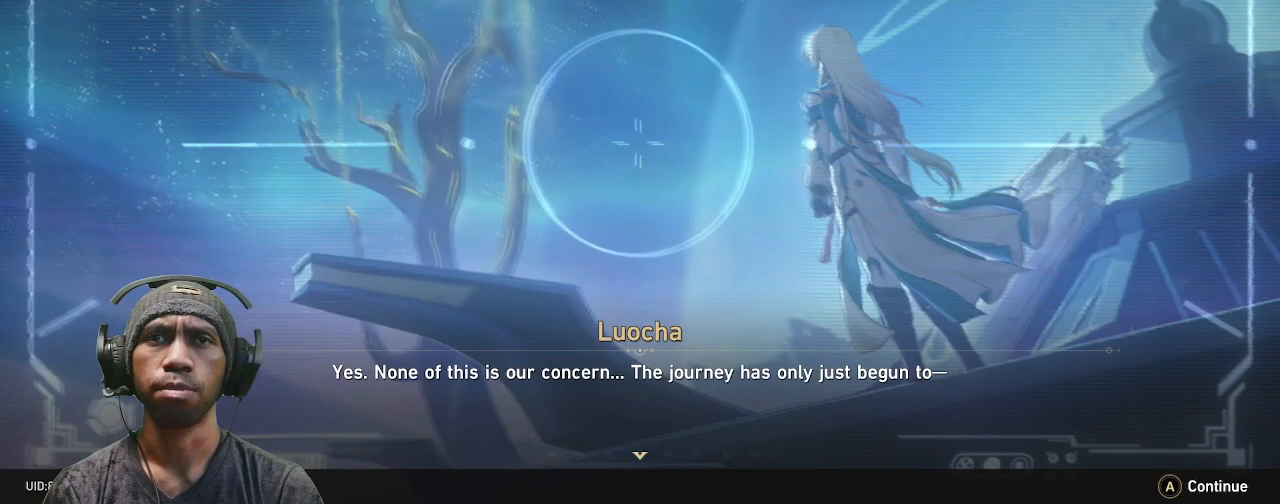
{"buttons": ["R2"], "left_stick": "center", "right_stick": "center", "events": [[283, "CROSS", "down"], [417, "CROSS", "up"]]}
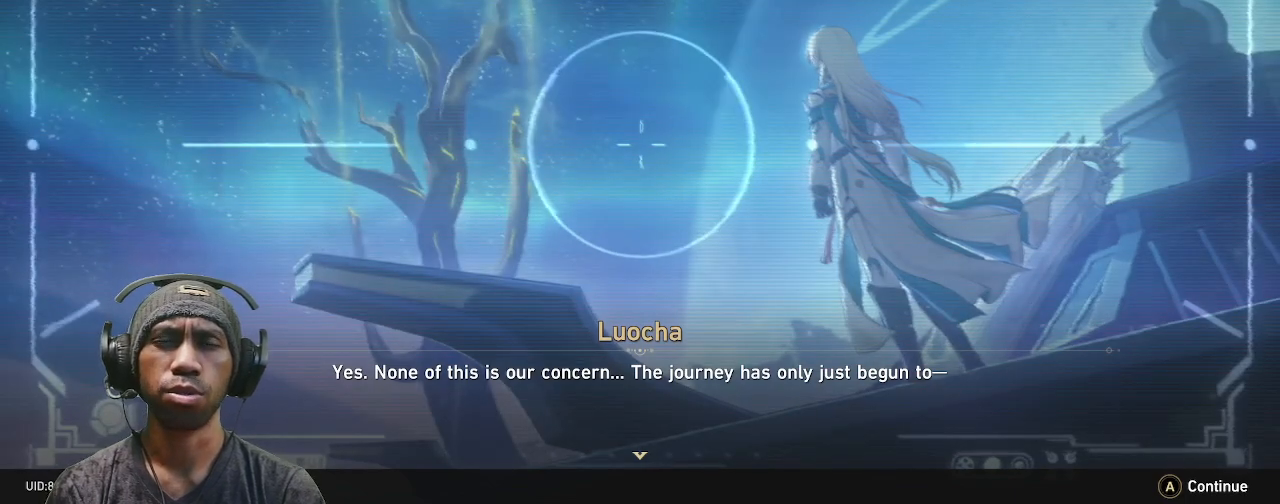
{"buttons": ["R2"], "left_stick": "center", "right_stick": "center", "events": []}
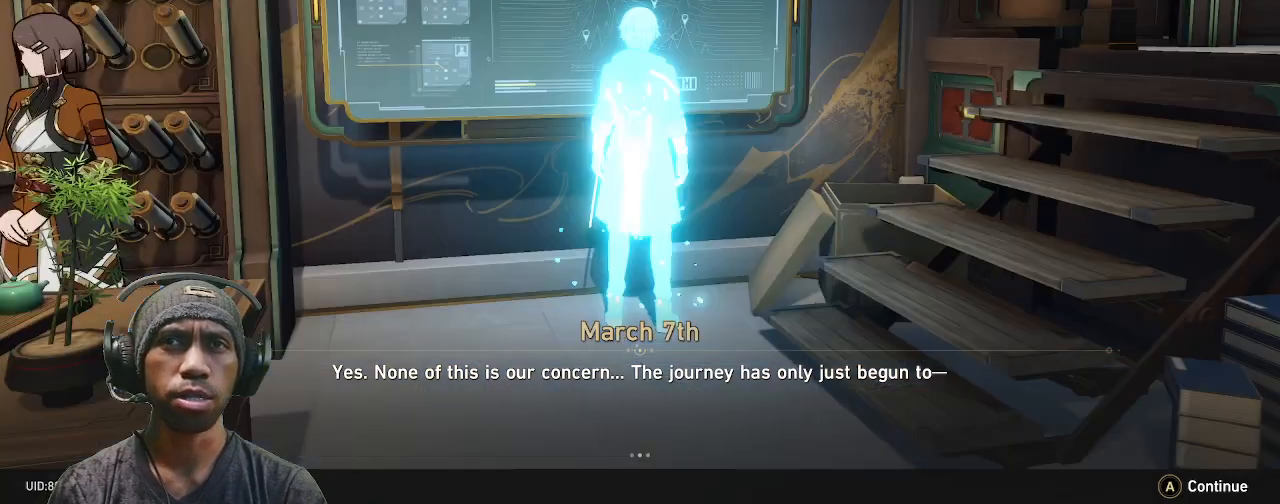
{"buttons": ["R2"], "left_stick": "center", "right_stick": "center", "events": []}
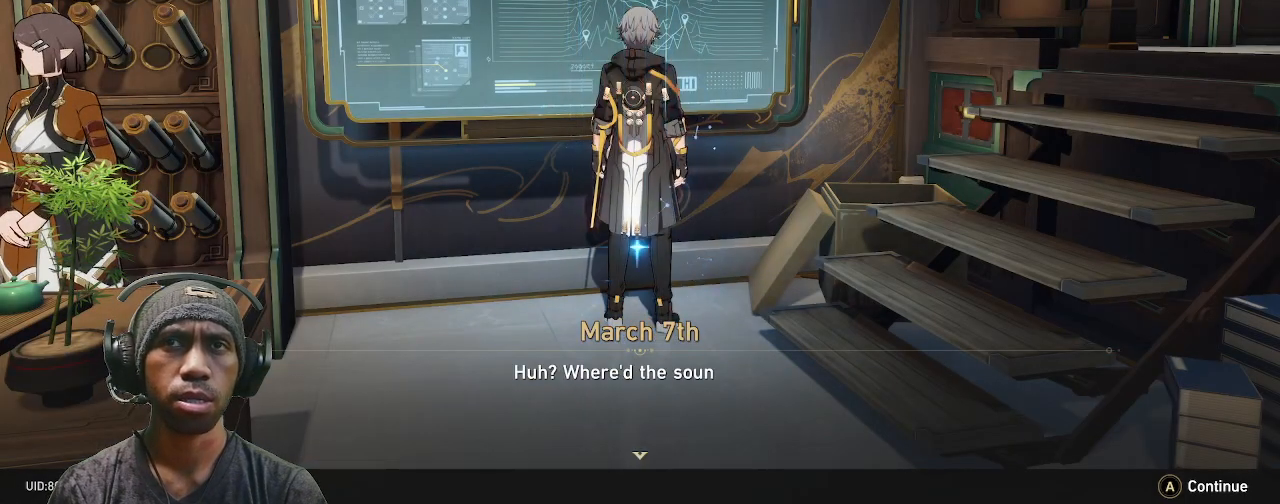
{"buttons": ["R2"], "left_stick": "center", "right_stick": "center", "events": []}
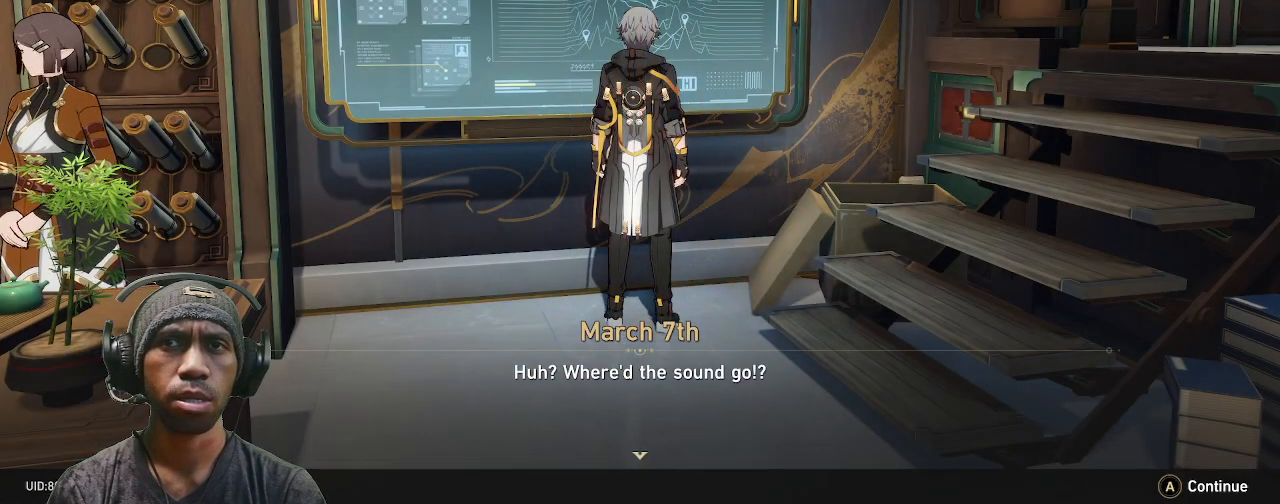
{"buttons": ["R2"], "left_stick": "center", "right_stick": "center", "events": []}
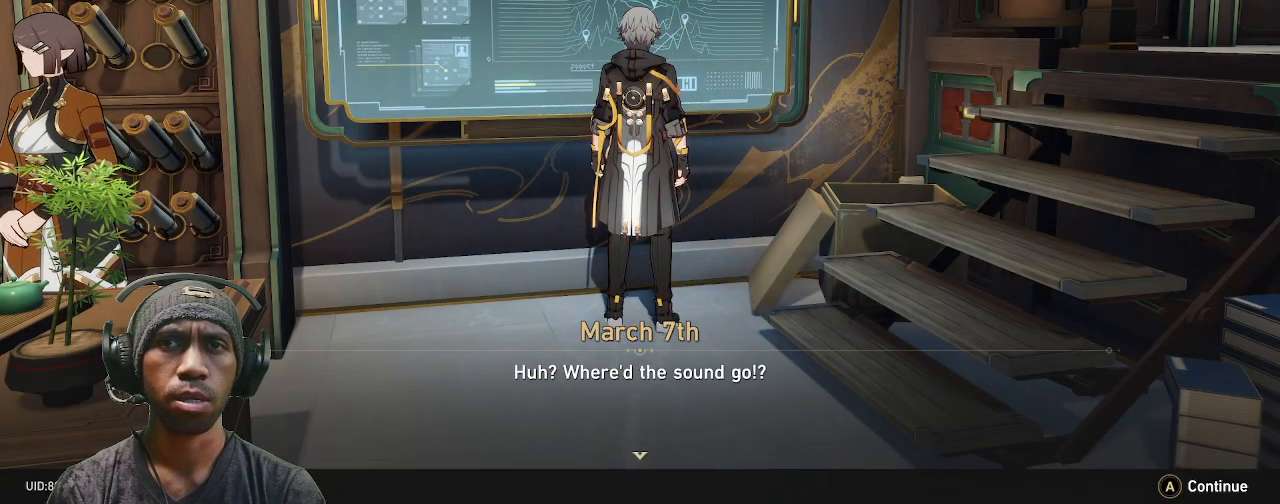
{"buttons": ["R2"], "left_stick": "center", "right_stick": "center", "events": []}
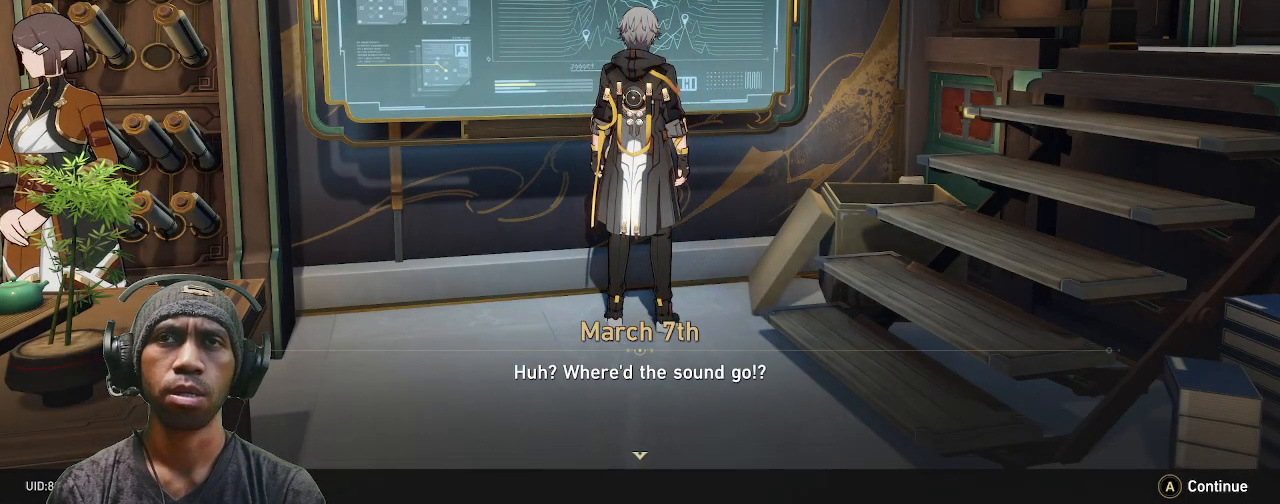
{"buttons": ["R2"], "left_stick": "center", "right_stick": "center", "events": [[333, "CROSS", "down"], [467, "CROSS", "up"]]}
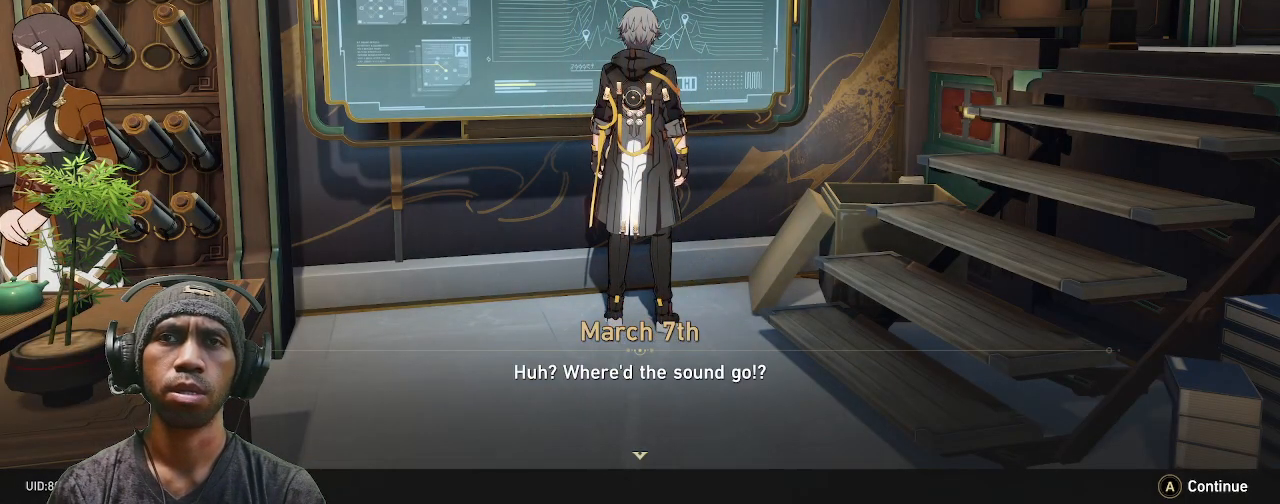
{"buttons": ["R2"], "left_stick": "center", "right_stick": "center", "events": []}
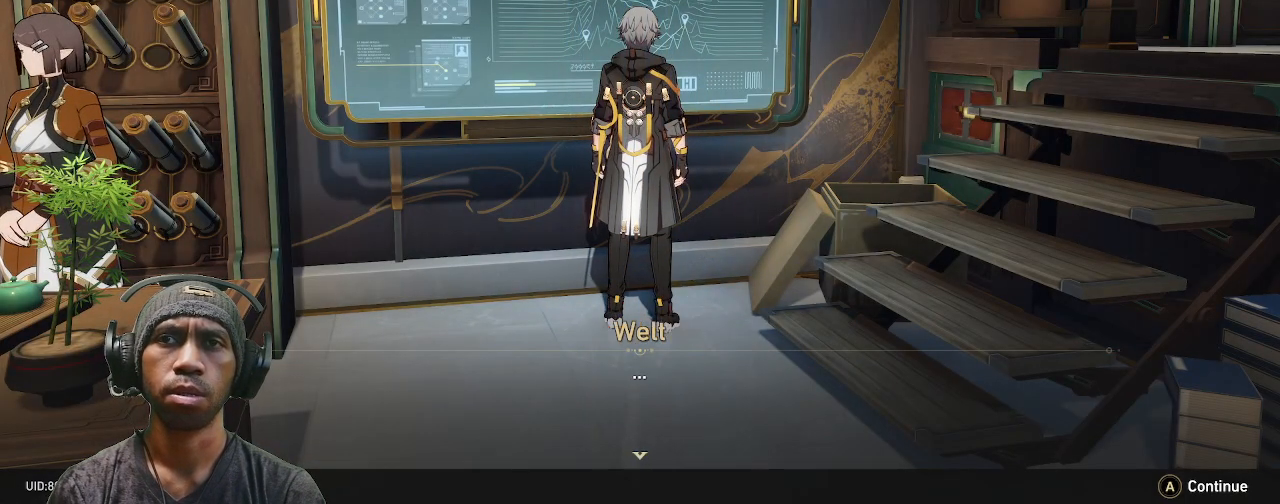
{"buttons": ["CROSS", "R2"], "left_stick": "center", "right_stick": "center", "events": [[400, "CROSS", "down"]]}
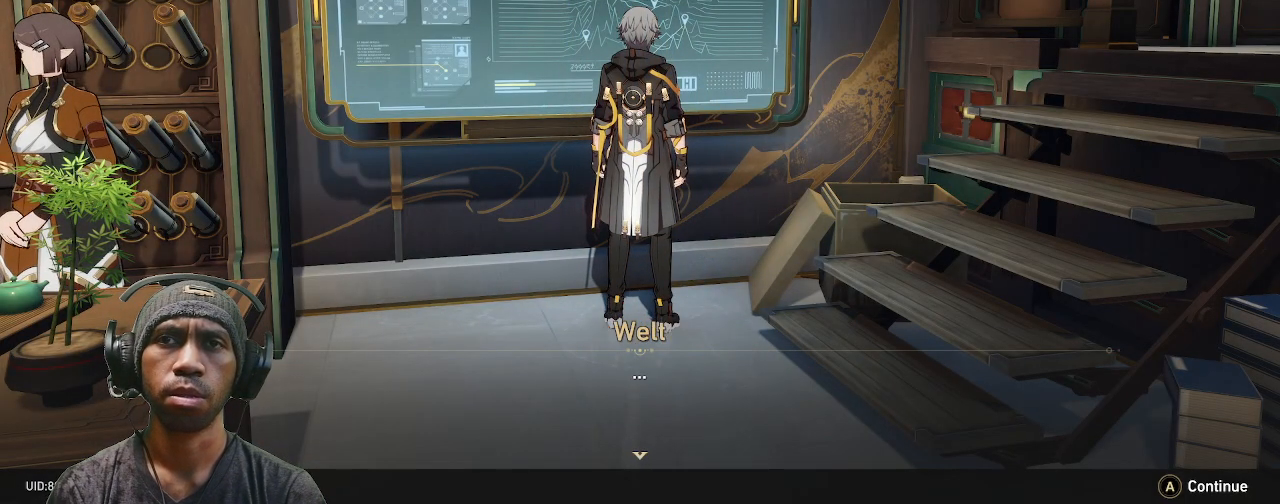
{"buttons": ["R2"], "left_stick": "center", "right_stick": "center", "events": [[50, "CROSS", "up"]]}
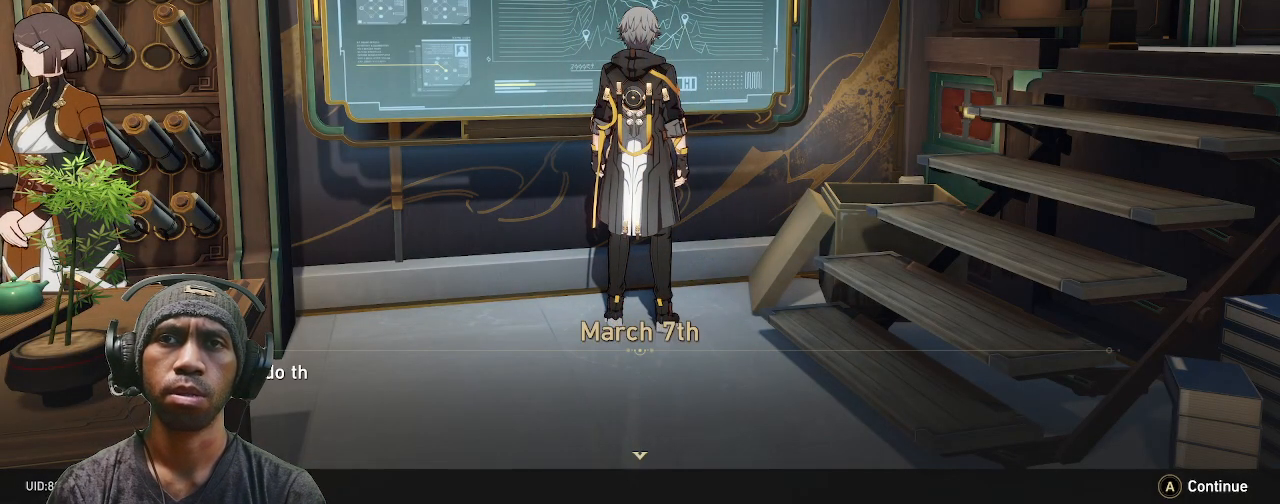
{"buttons": ["R2"], "left_stick": "center", "right_stick": "center", "events": []}
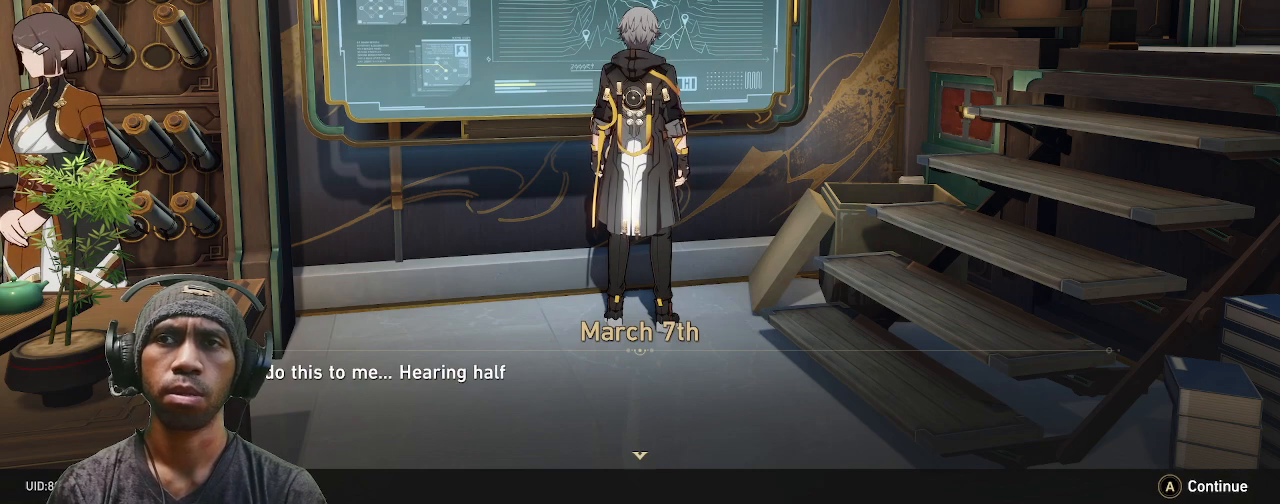
{"buttons": ["R2"], "left_stick": "center", "right_stick": "center", "events": []}
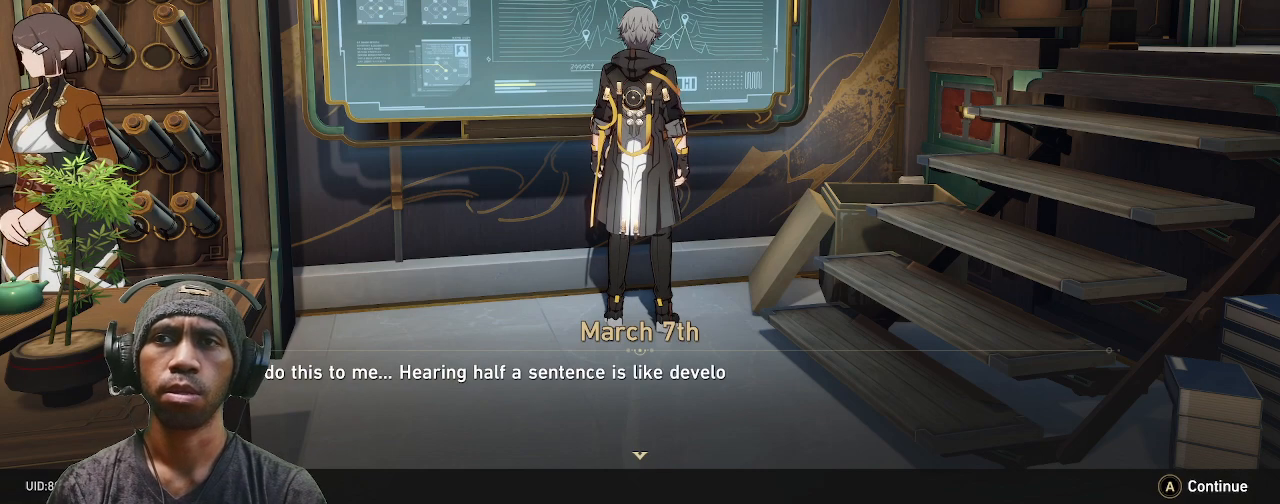
{"buttons": ["R2"], "left_stick": "center", "right_stick": "center", "events": []}
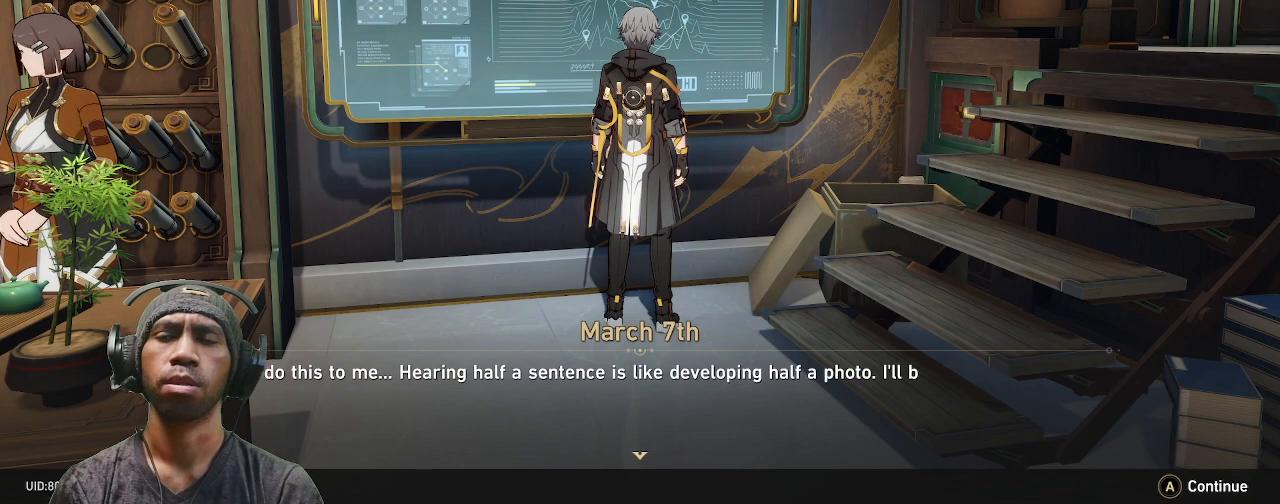
{"buttons": ["R2"], "left_stick": "center", "right_stick": "center", "events": []}
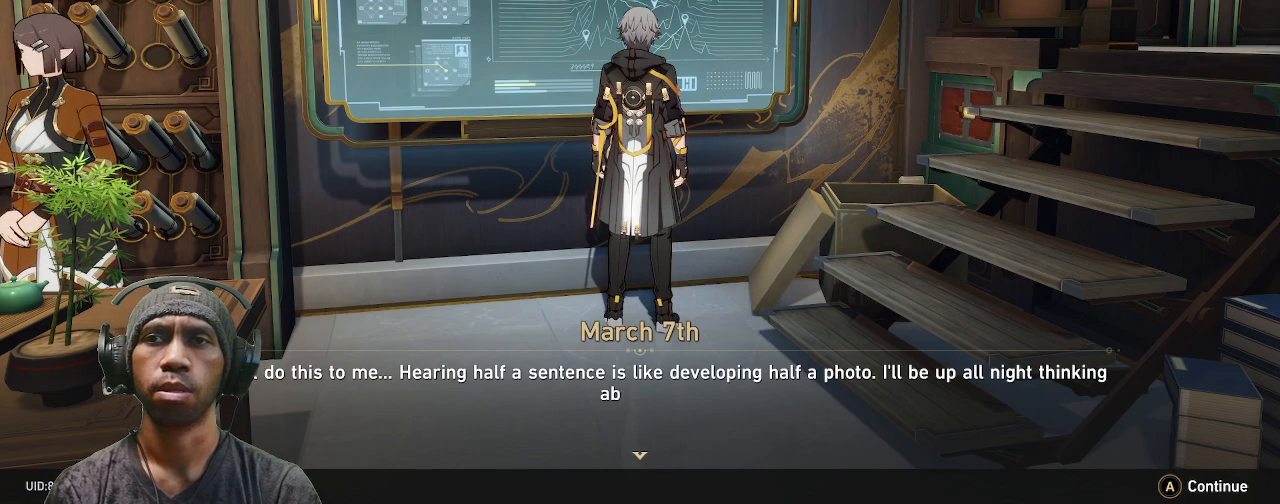
{"buttons": ["R2"], "left_stick": "center", "right_stick": "center", "events": []}
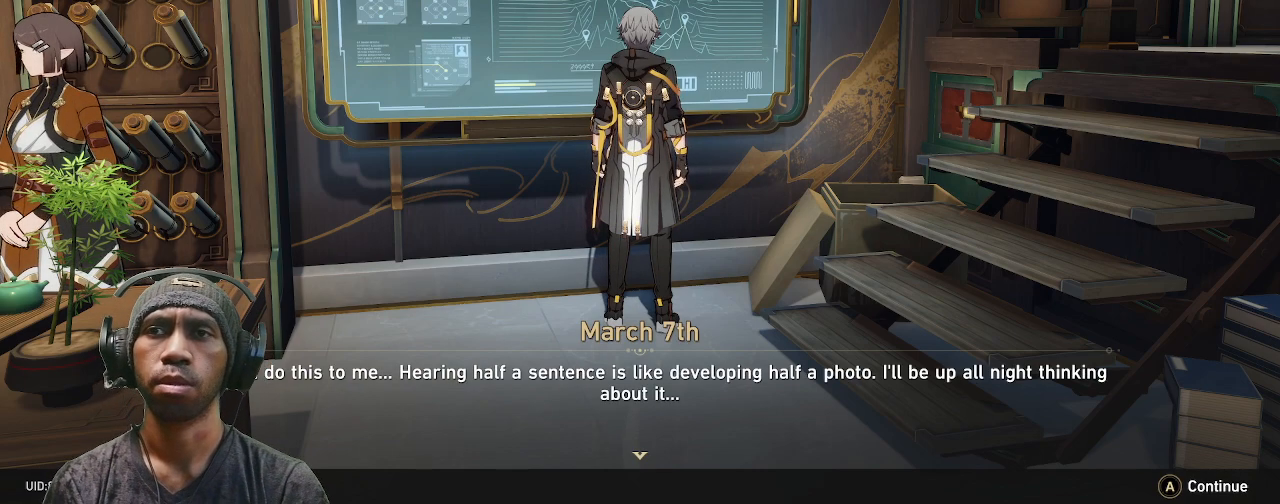
{"buttons": ["R2"], "left_stick": "center", "right_stick": "center", "events": []}
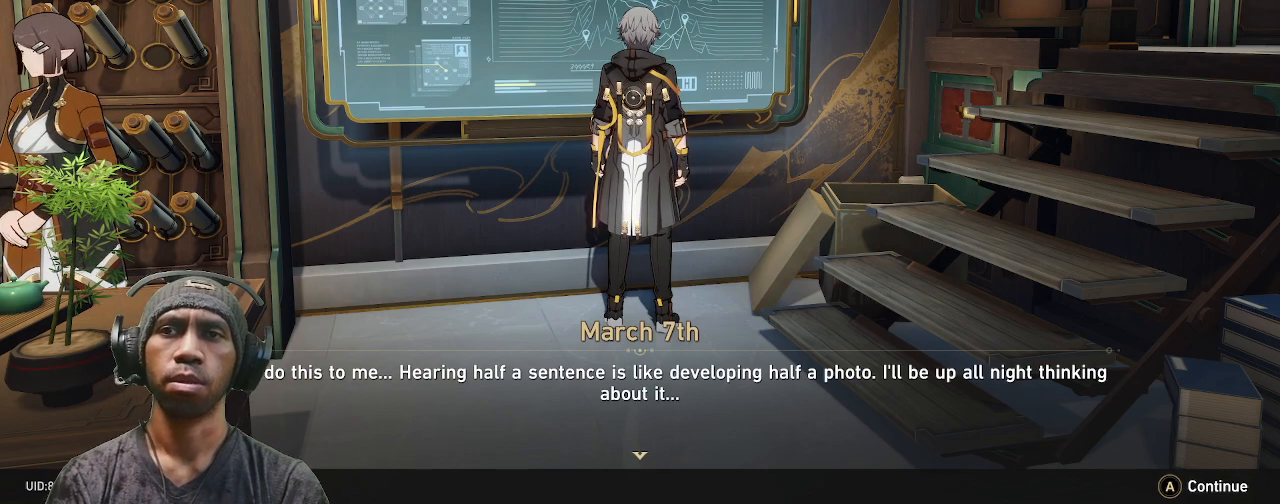
{"buttons": ["R2"], "left_stick": "center", "right_stick": "center", "events": []}
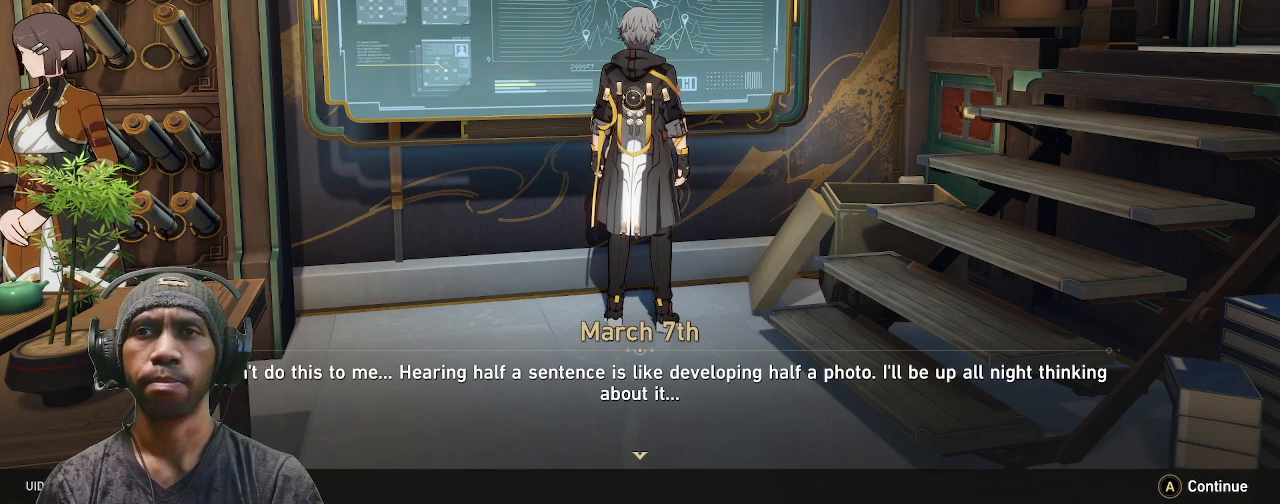
{"buttons": ["R2"], "left_stick": "center", "right_stick": "center", "events": []}